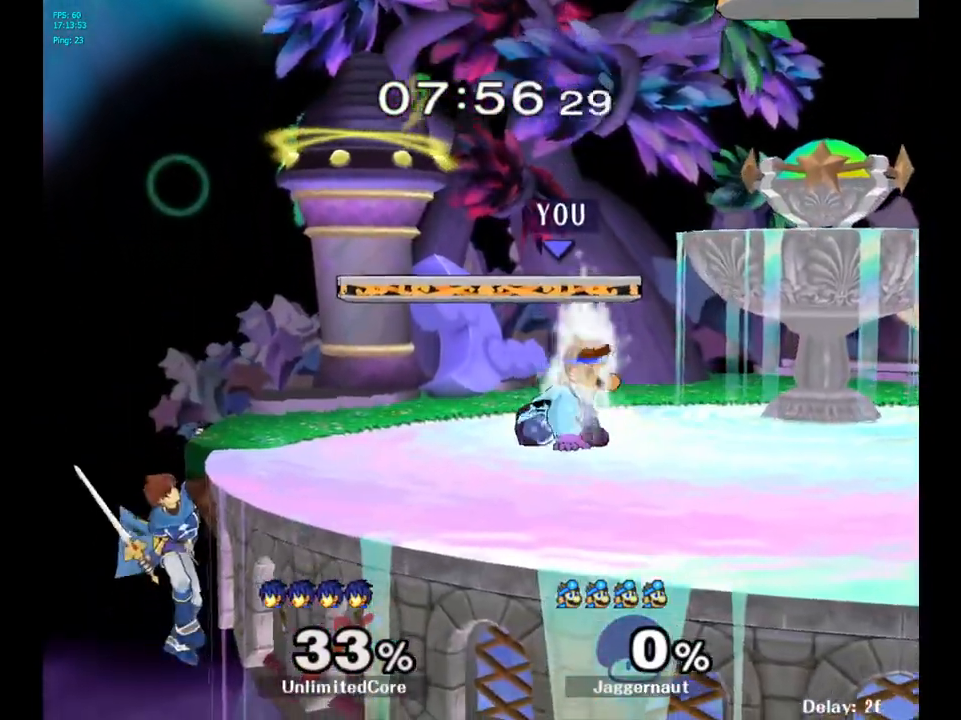
Gameplay with a controller (Nintendo layout); each line is a JSON object with the inputs held at the frame after it. "events" lists button and stick changes between this image and that frame as [ms after this image, input, new state], when the widget could be followed in between. Not read: L3 R3.
{"buttons": ["A"], "left_stick": "left", "right_stick": "center", "events": [[417, "A", "down"]]}
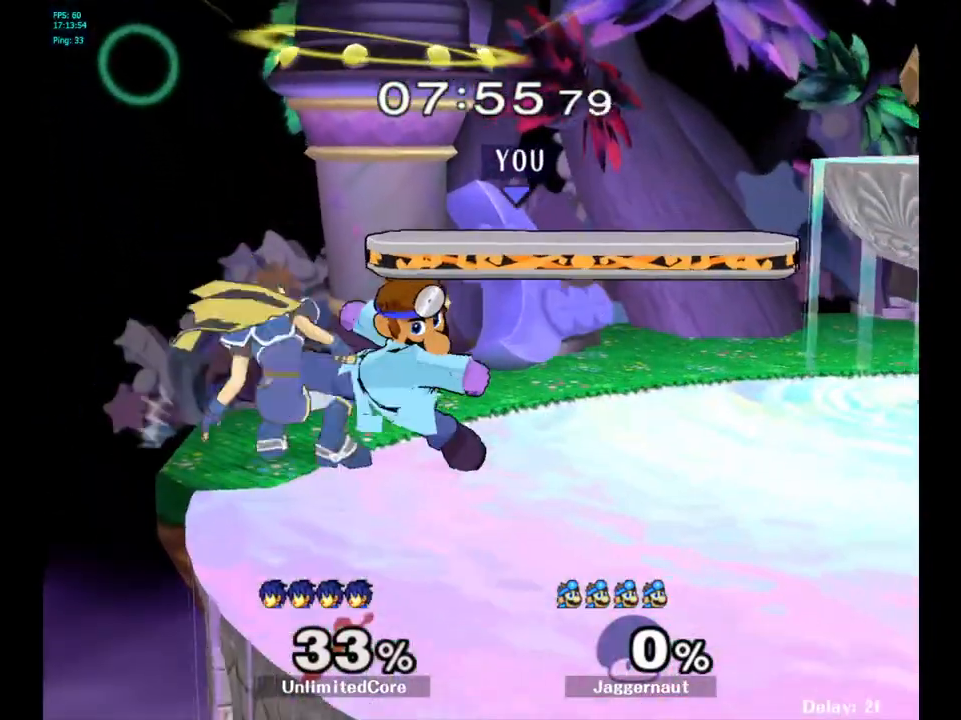
{"buttons": ["A"], "left_stick": "center", "right_stick": "center", "events": [[67, "A", "up"], [450, "A", "down"], [450, "left_stick", "center"]]}
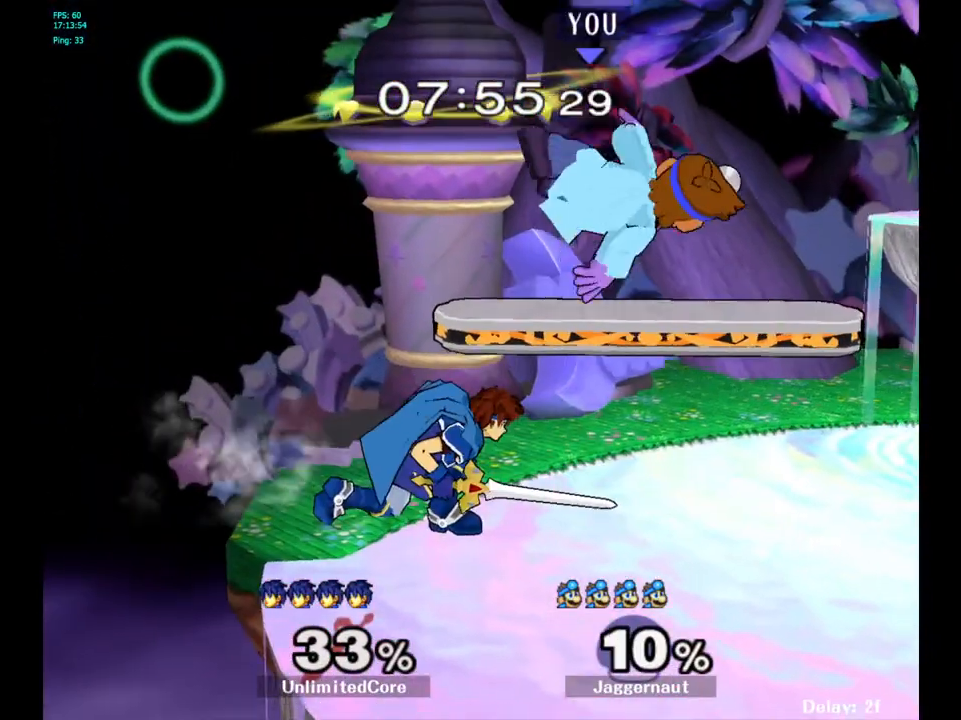
{"buttons": [], "left_stick": "up", "right_stick": "center", "events": [[83, "A", "up"], [400, "Y", "down"], [450, "left_stick", "up"], [500, "Y", "up"]]}
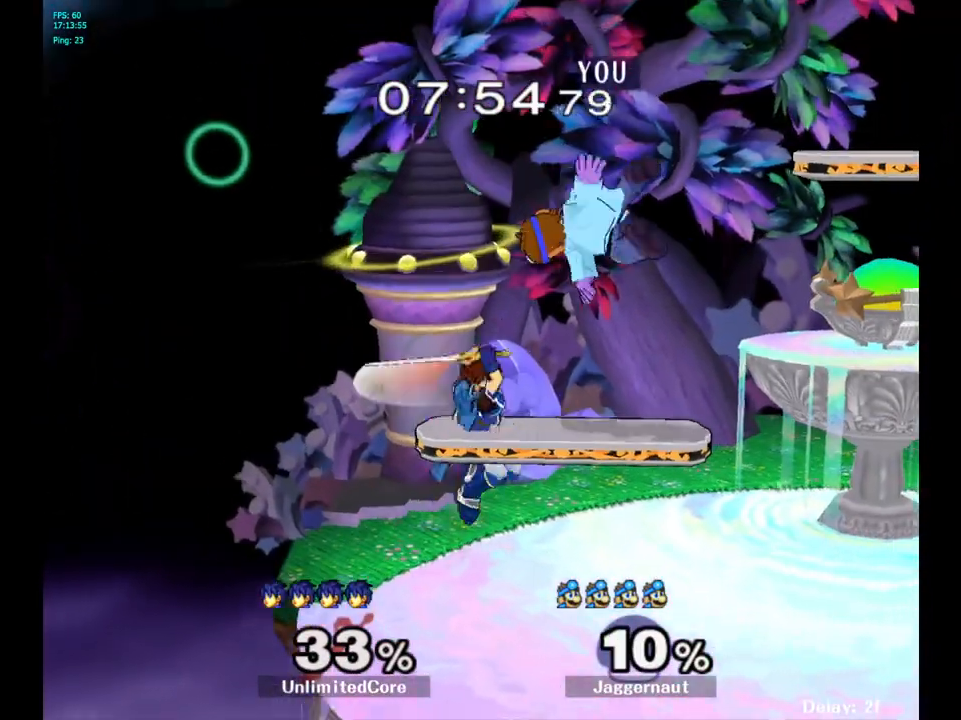
{"buttons": ["Y"], "left_stick": "center", "right_stick": "center", "events": [[83, "Y", "down"], [167, "Y", "up"], [417, "left_stick", "center"], [433, "Y", "down"]]}
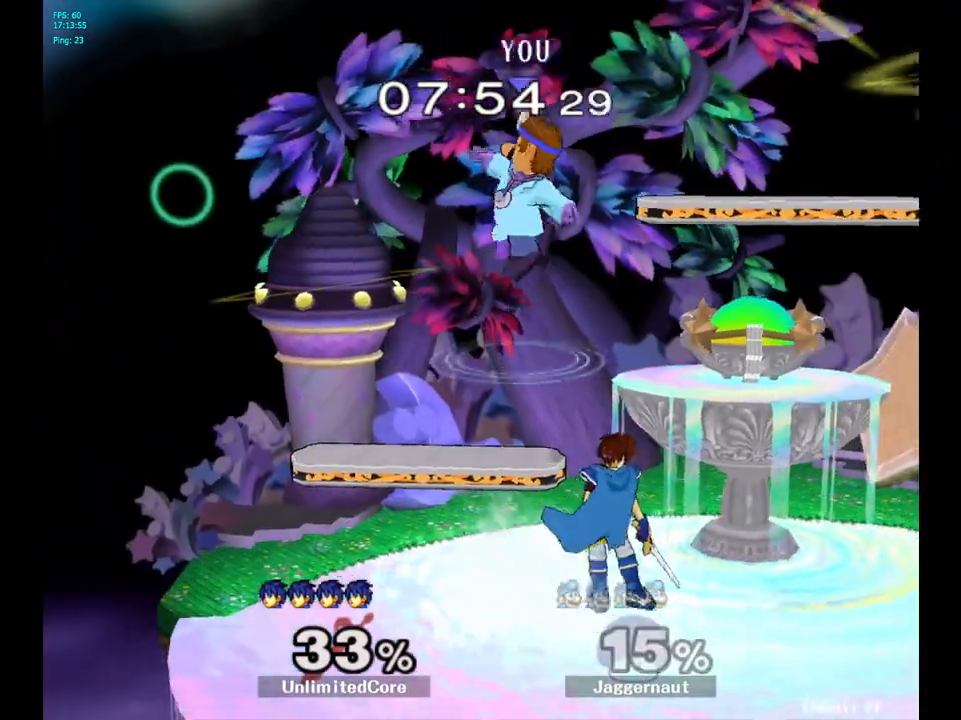
{"buttons": [], "left_stick": "down", "right_stick": "center", "events": [[50, "Y", "up"], [133, "left_stick", "up-right"], [417, "left_stick", "down-right"], [417, "right_stick", "down"], [483, "left_stick", "down"], [500, "right_stick", "center"]]}
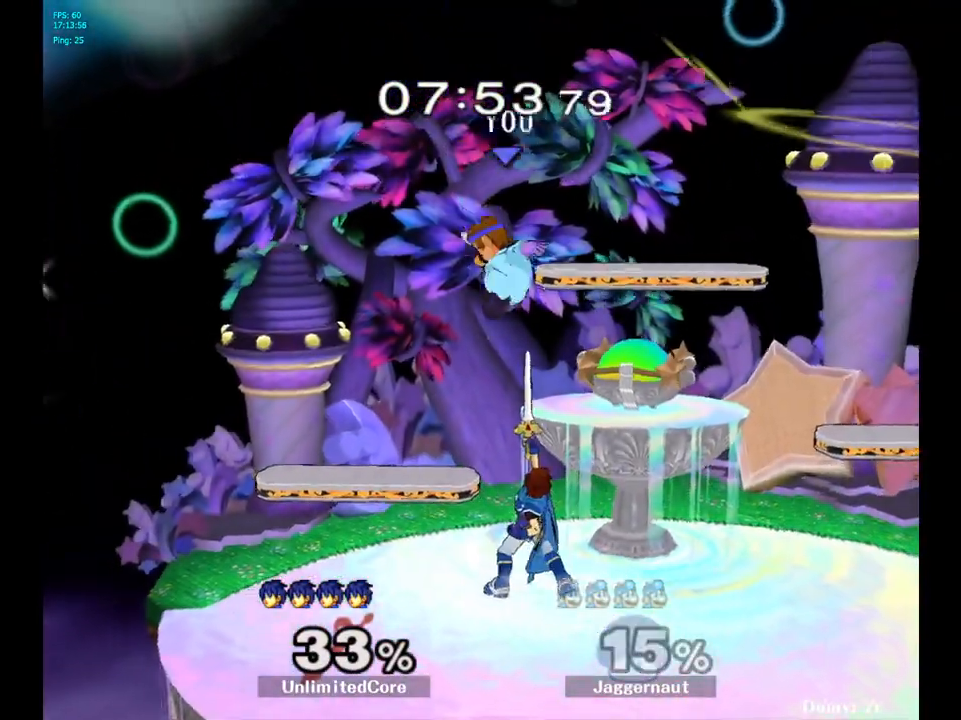
{"buttons": [], "left_stick": "up-left", "right_stick": "center", "events": [[233, "left_stick", "right"], [300, "R1", "down"], [467, "R1", "up"], [467, "left_stick", "up-left"]]}
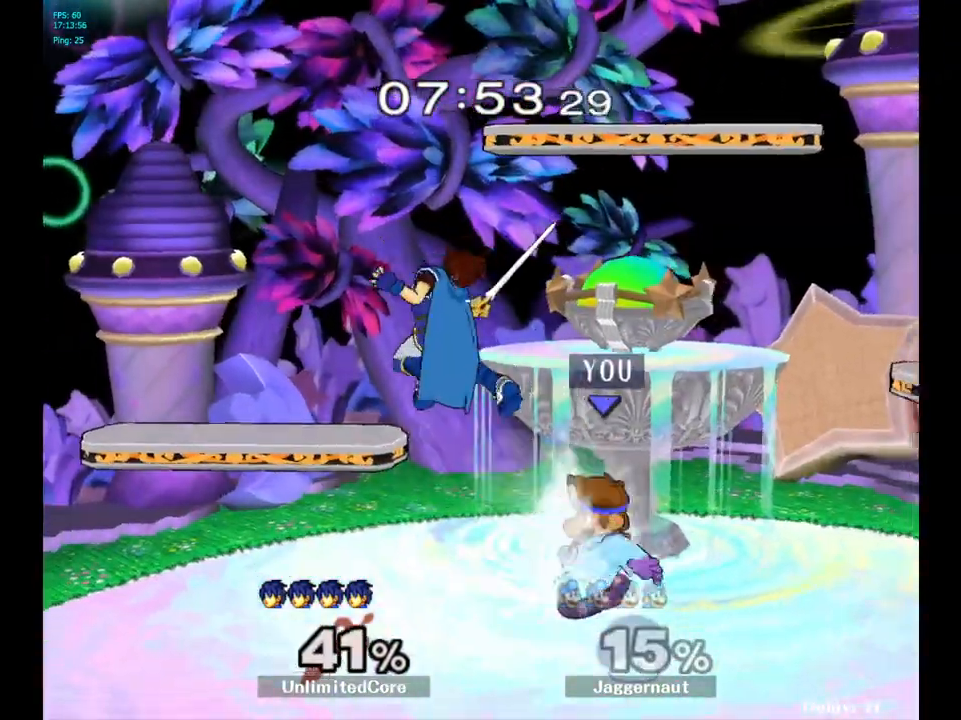
{"buttons": [], "left_stick": "up-left", "right_stick": "center", "events": [[183, "A", "down"], [267, "A", "up"], [350, "A", "down"], [450, "A", "up"]]}
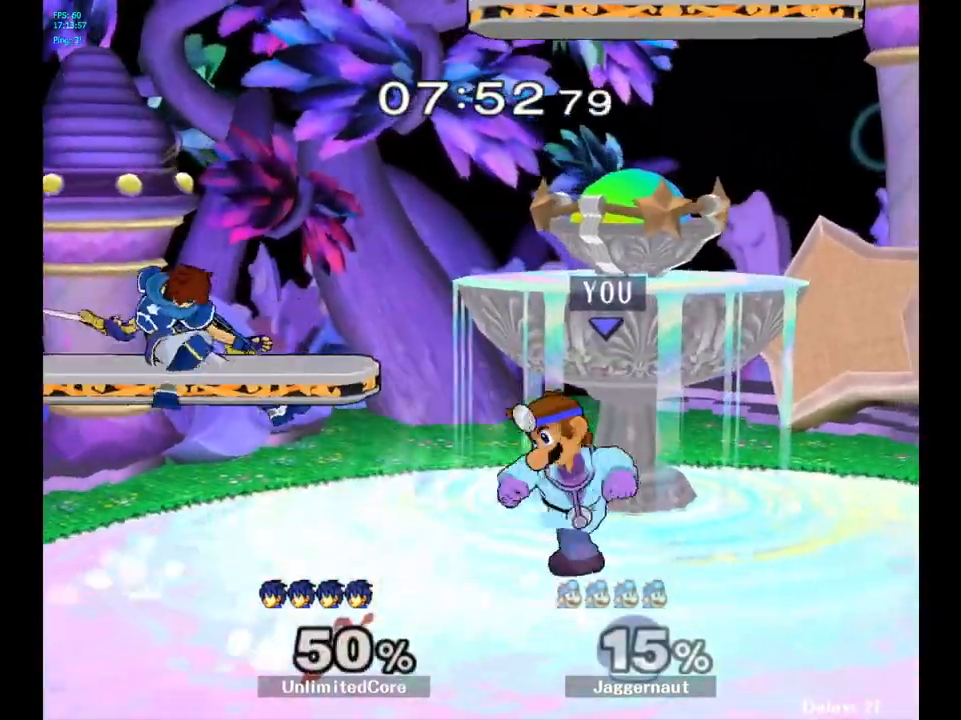
{"buttons": ["A"], "left_stick": "center", "right_stick": "center", "events": [[67, "left_stick", "center"], [300, "left_stick", "left"], [350, "Y", "down"], [400, "Y", "up"], [433, "left_stick", "center"], [467, "A", "down"]]}
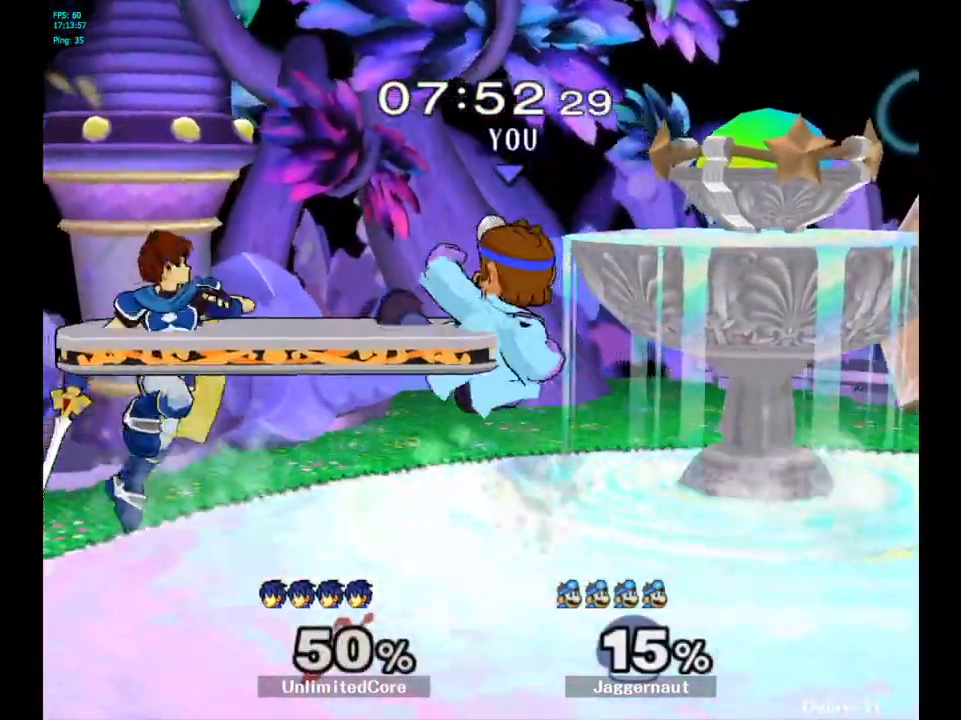
{"buttons": [], "left_stick": "down", "right_stick": "center", "events": [[50, "A", "up"], [317, "left_stick", "down"], [333, "R1", "down"], [500, "R1", "up"]]}
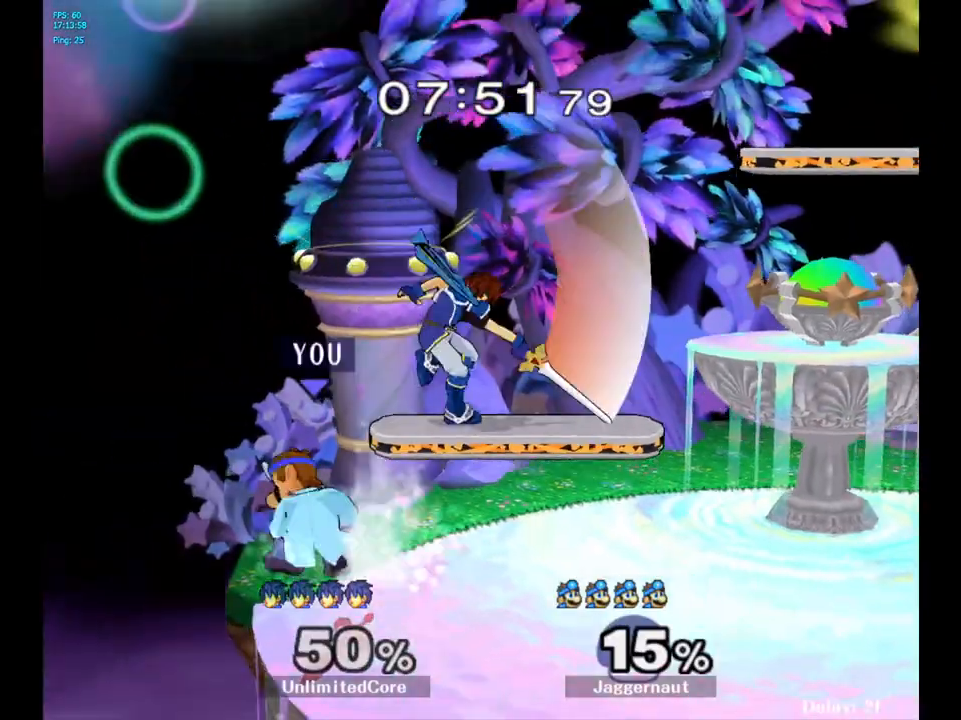
{"buttons": [], "left_stick": "up-right", "right_stick": "center", "events": [[33, "left_stick", "center"], [183, "left_stick", "up"], [200, "A", "down"], [317, "A", "up"], [317, "left_stick", "up-right"], [433, "A", "down"], [467, "A", "up"]]}
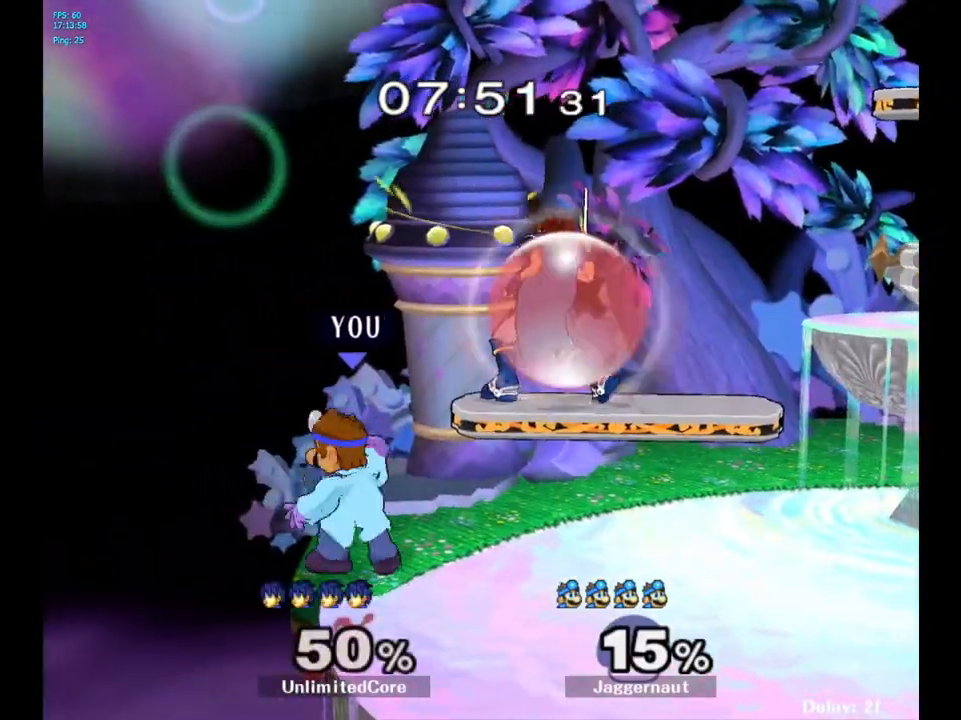
{"buttons": ["A", "Y"], "left_stick": "right", "right_stick": "center", "events": [[100, "left_stick", "center"], [217, "left_stick", "right"], [267, "Y", "down"], [283, "left_stick", "center"], [333, "A", "down"], [483, "left_stick", "right"]]}
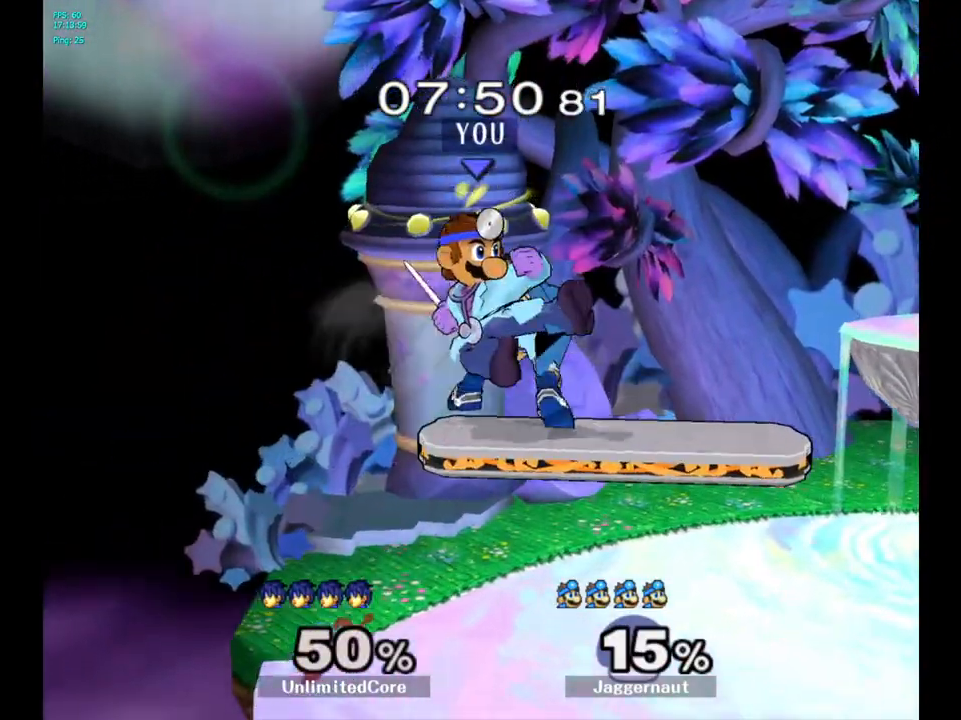
{"buttons": [], "left_stick": "right", "right_stick": "center", "events": [[17, "Y", "up"], [67, "A", "up"]]}
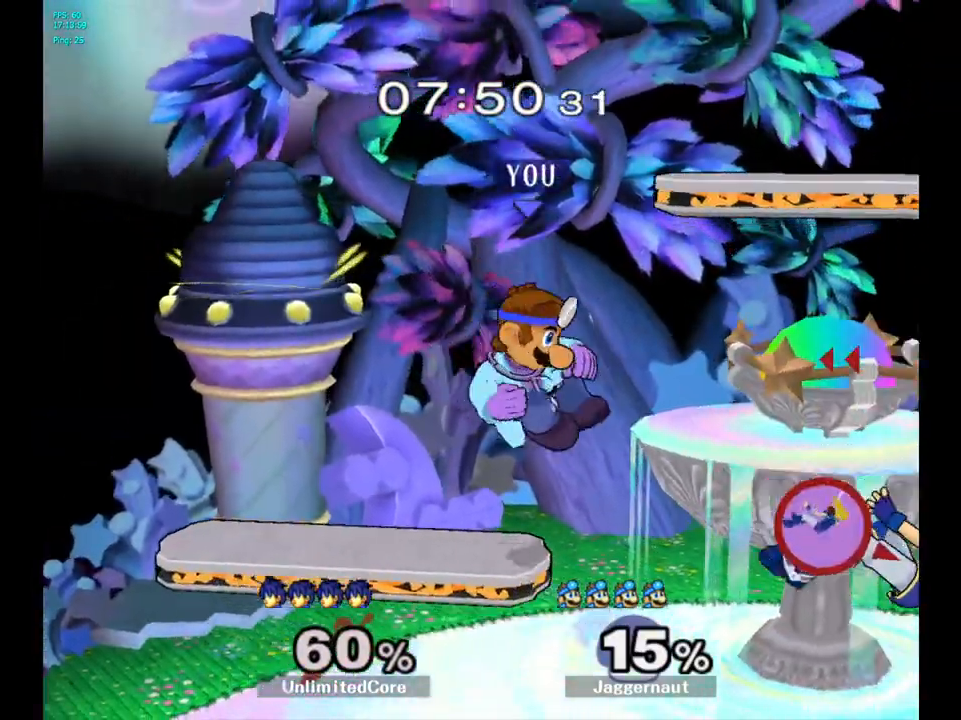
{"buttons": [], "left_stick": "right", "right_stick": "center", "events": []}
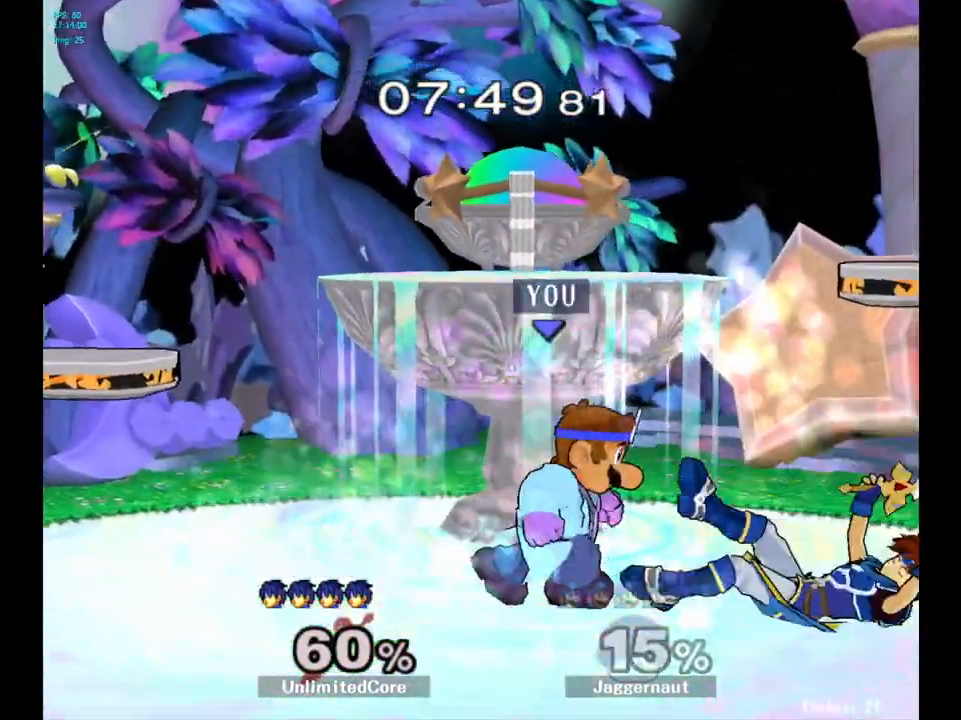
{"buttons": [], "left_stick": "center", "right_stick": "center", "events": [[67, "A", "down"], [200, "A", "up"], [400, "left_stick", "up-right"], [500, "left_stick", "center"]]}
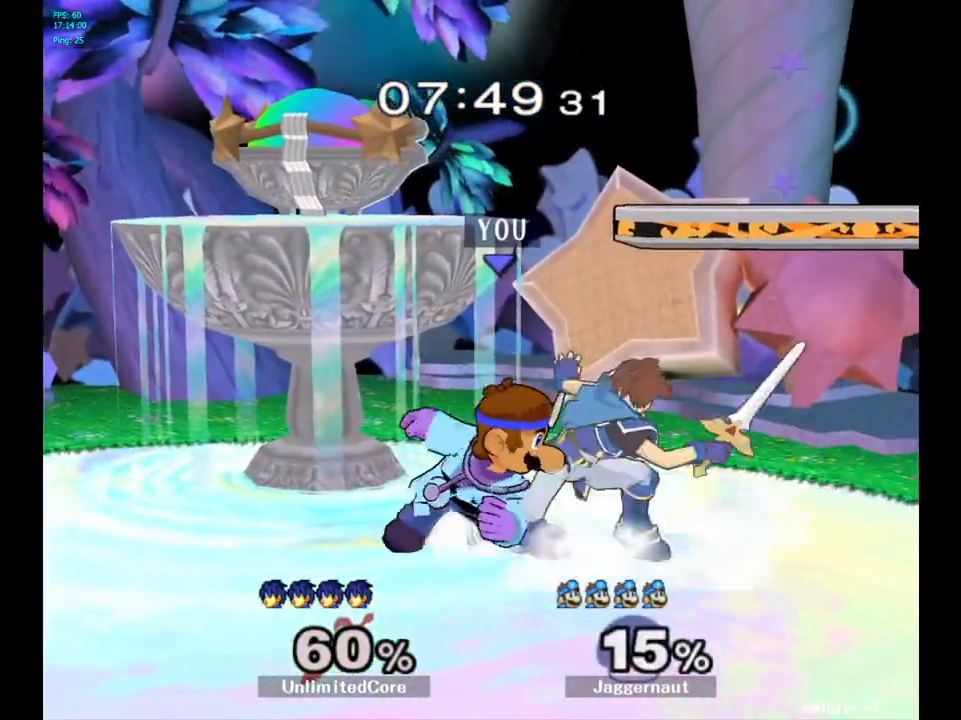
{"buttons": [], "left_stick": "center", "right_stick": "center", "events": [[167, "Z", "down"], [283, "Z", "up"]]}
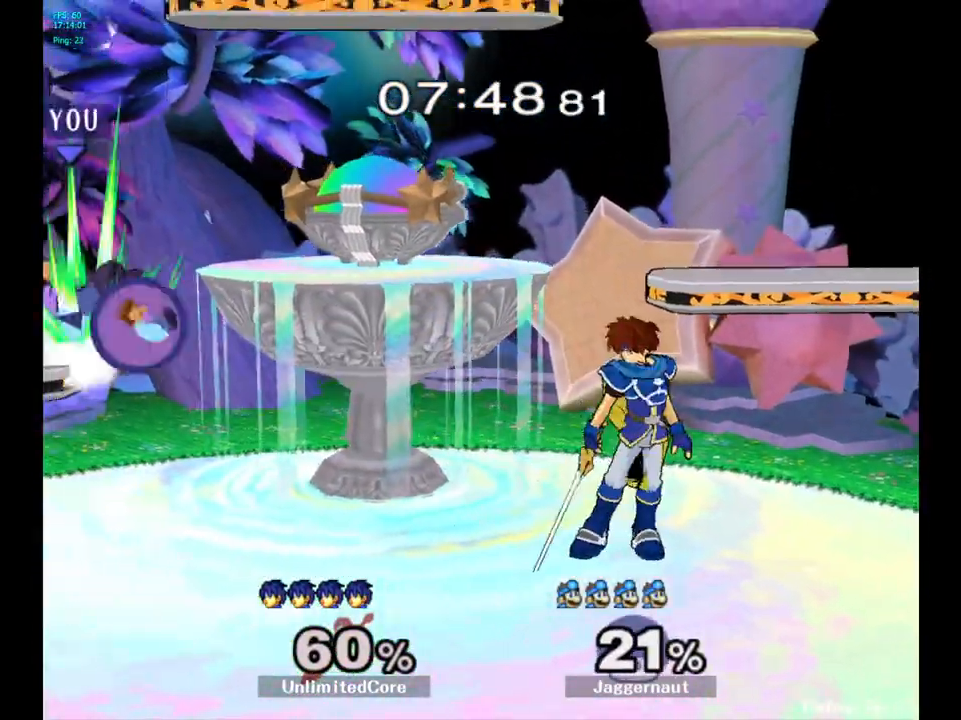
{"buttons": [], "left_stick": "center", "right_stick": "center", "events": [[167, "left_stick", "right"], [200, "Y", "down"], [367, "Y", "up"], [400, "left_stick", "center"]]}